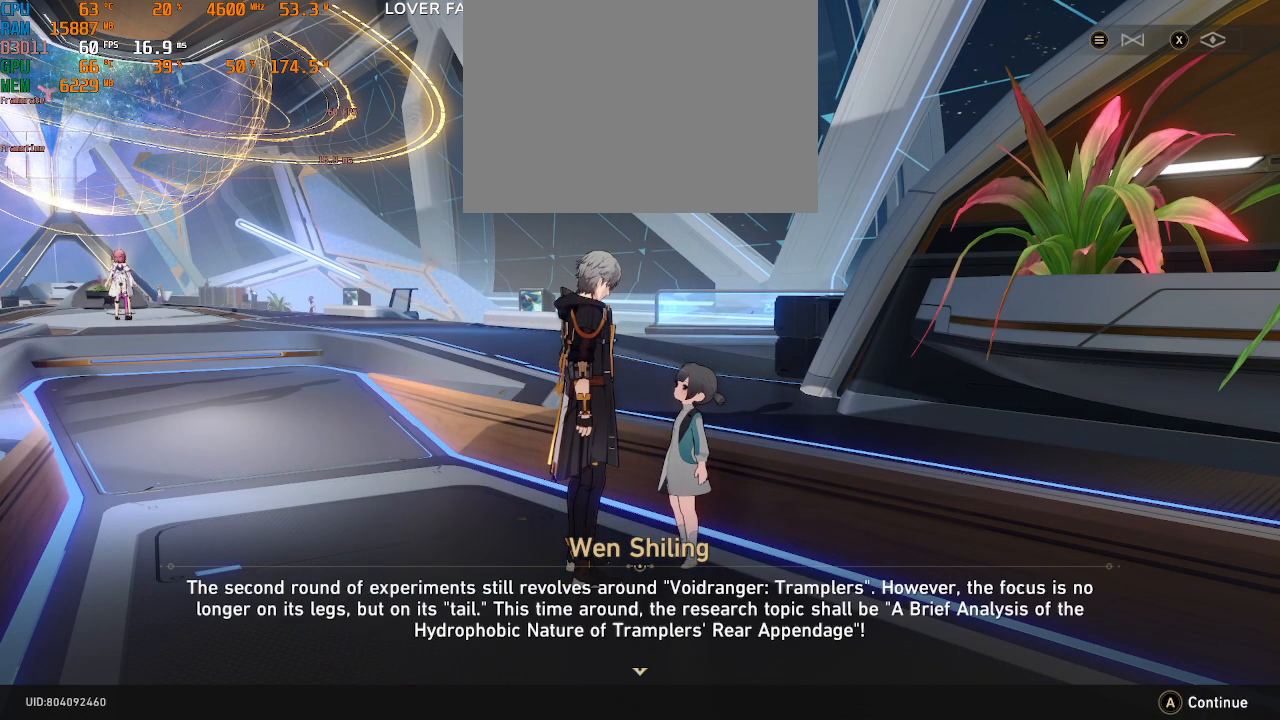
Gameplay with a controller (PlayStation layout); each line is a JSON object with the inputs held at the frame after it. "button_events" lists button changes between this image and that frame as [ms after this image, input, new state], when the widget could be followed in between (sticks are given only as held states). Not read: DPAD_RIGHT L3 R3 TOUCHPAD.
{"buttons": ["R2"], "left_stick": "center", "right_stick": "center", "button_events": []}
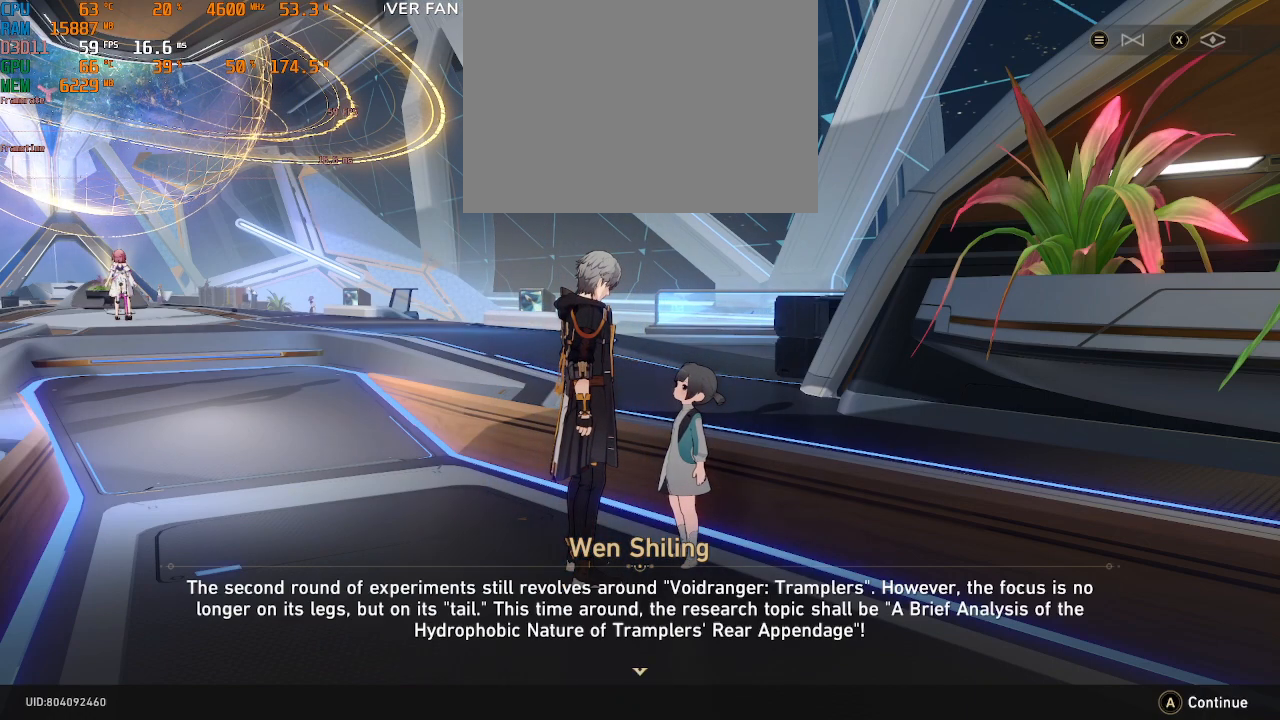
{"buttons": ["R2"], "left_stick": "center", "right_stick": "center", "button_events": []}
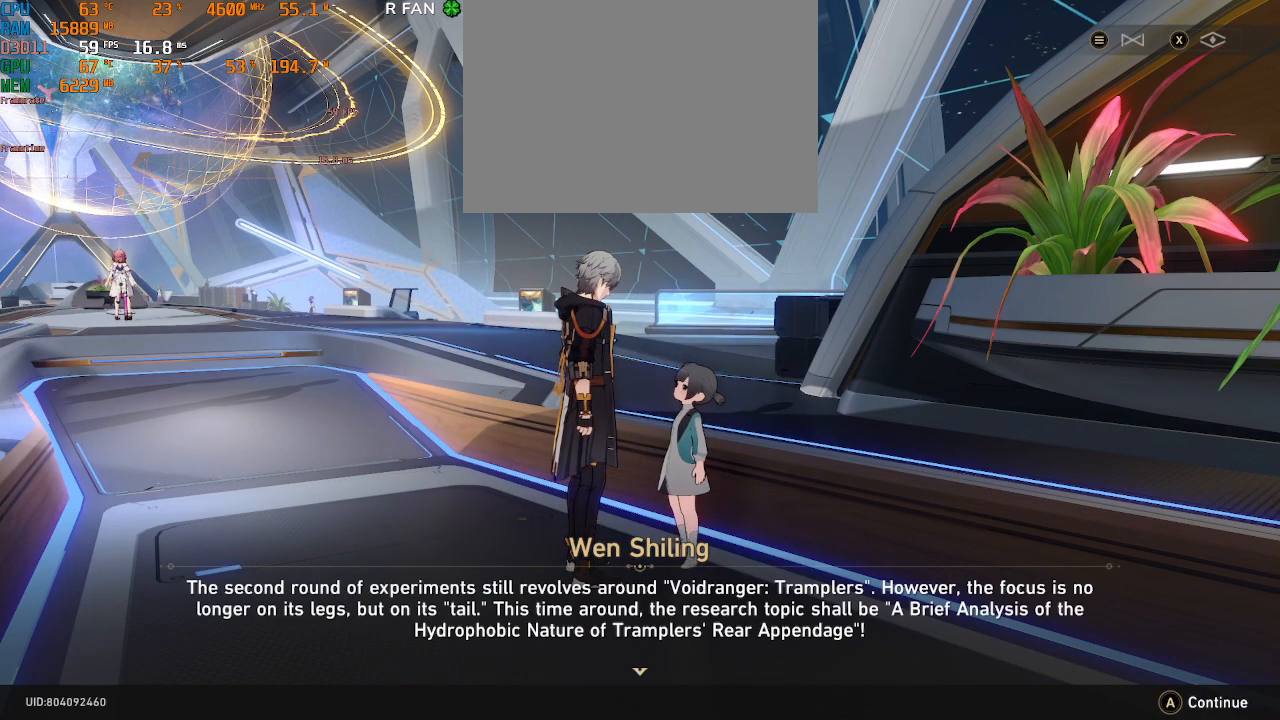
{"buttons": ["R2"], "left_stick": "center", "right_stick": "center", "button_events": []}
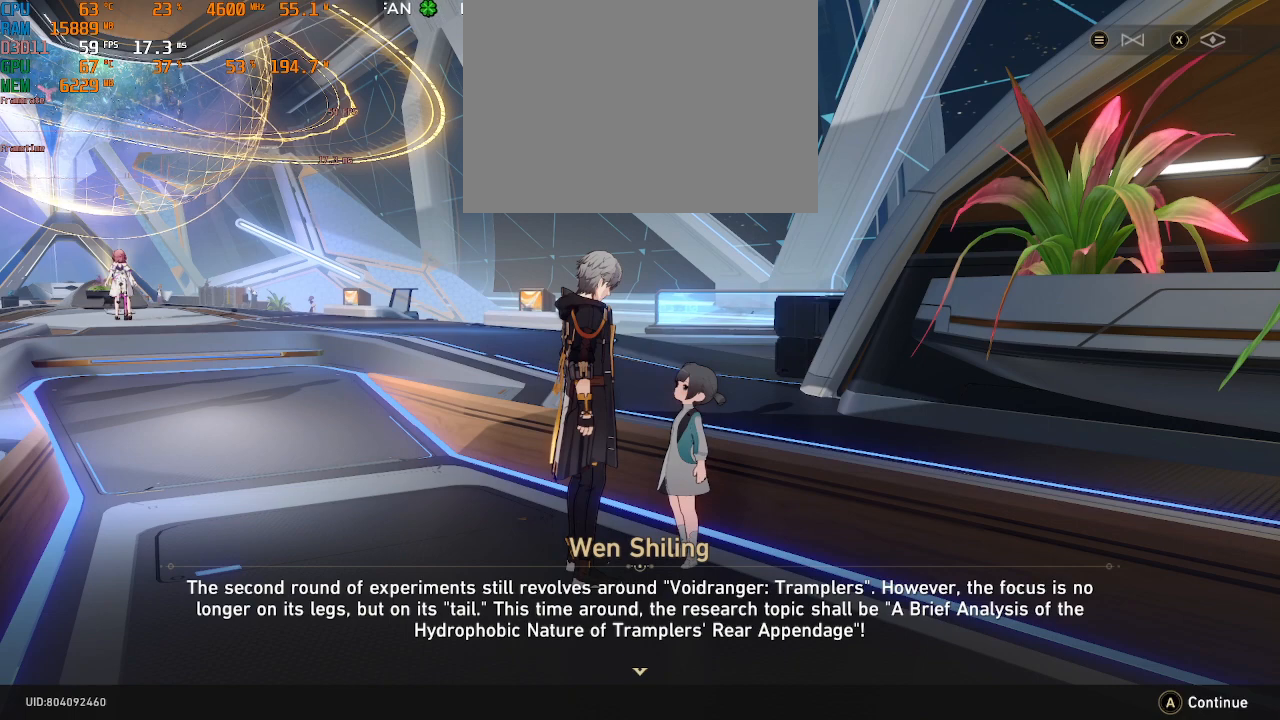
{"buttons": ["R2"], "left_stick": "center", "right_stick": "center", "button_events": []}
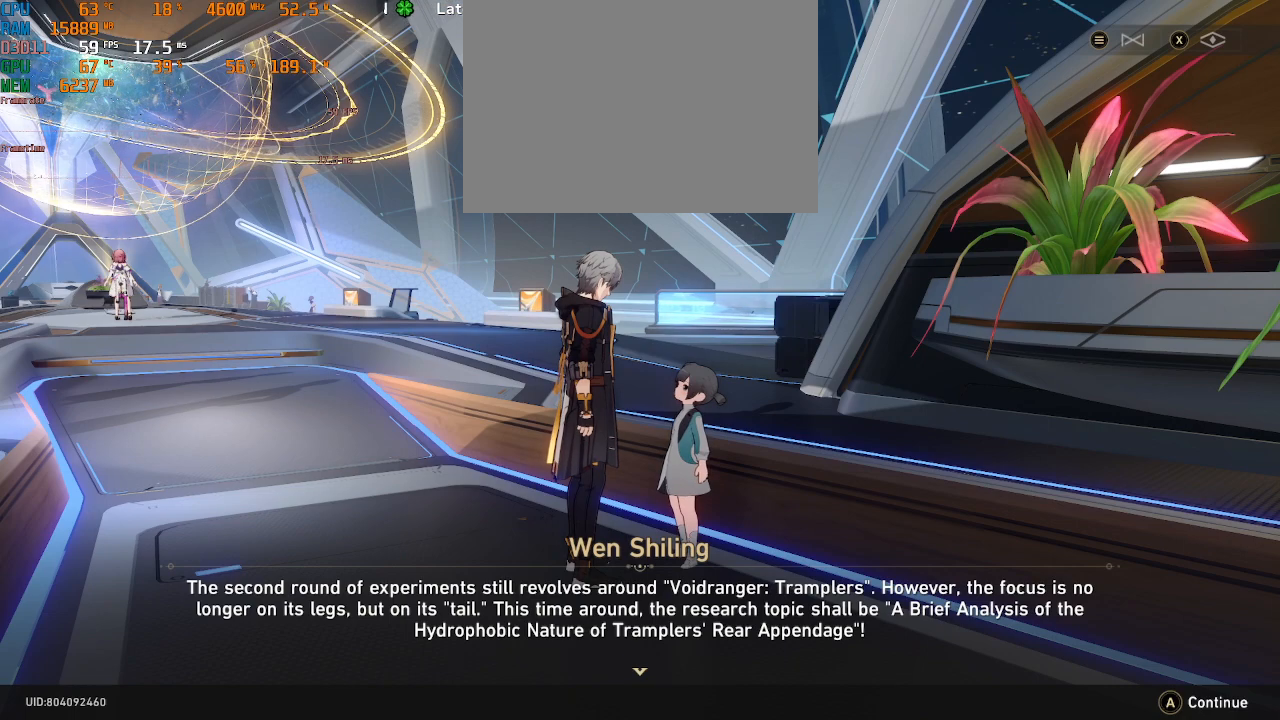
{"buttons": ["R2"], "left_stick": "center", "right_stick": "center", "button_events": []}
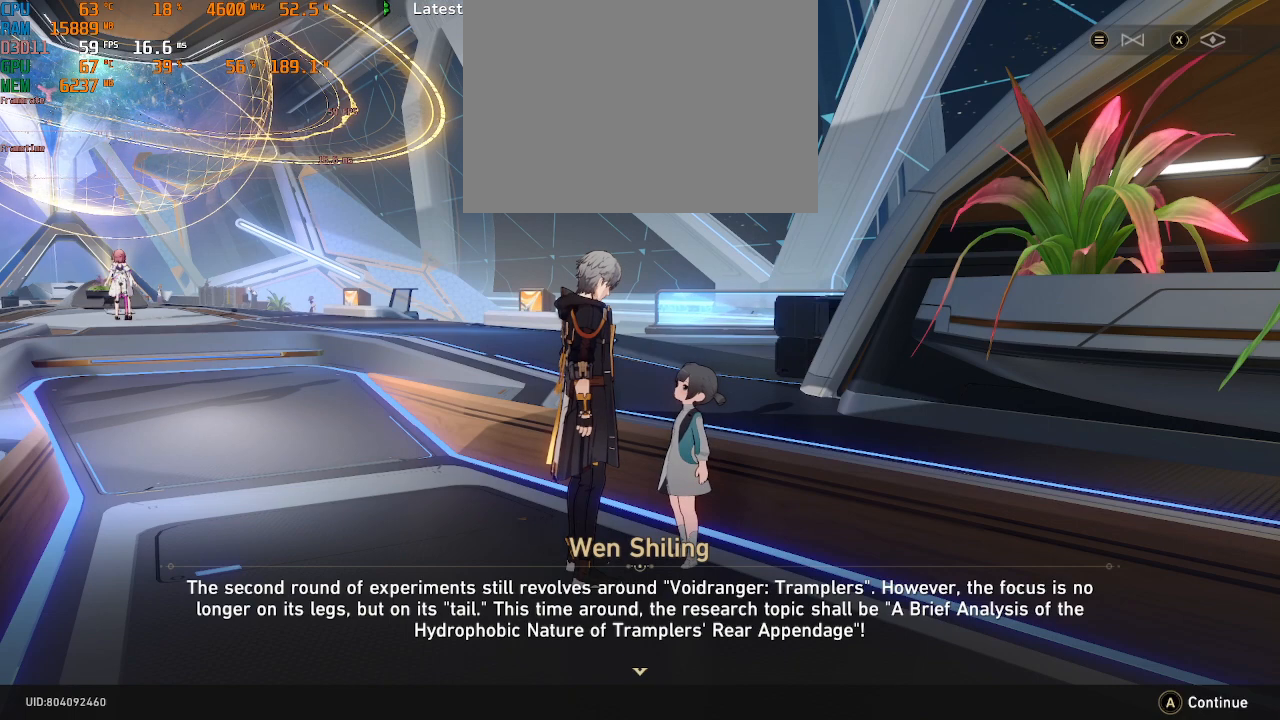
{"buttons": ["R2"], "left_stick": "center", "right_stick": "center", "button_events": []}
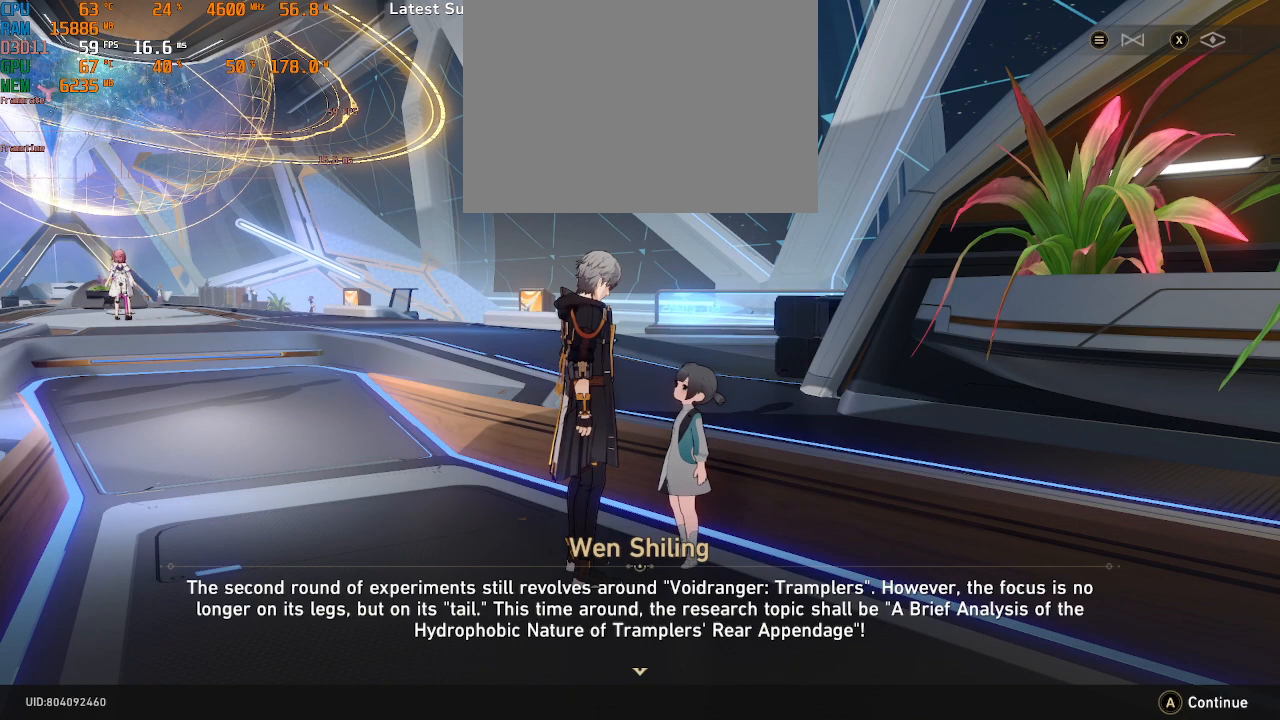
{"buttons": ["R2"], "left_stick": "center", "right_stick": "center", "button_events": []}
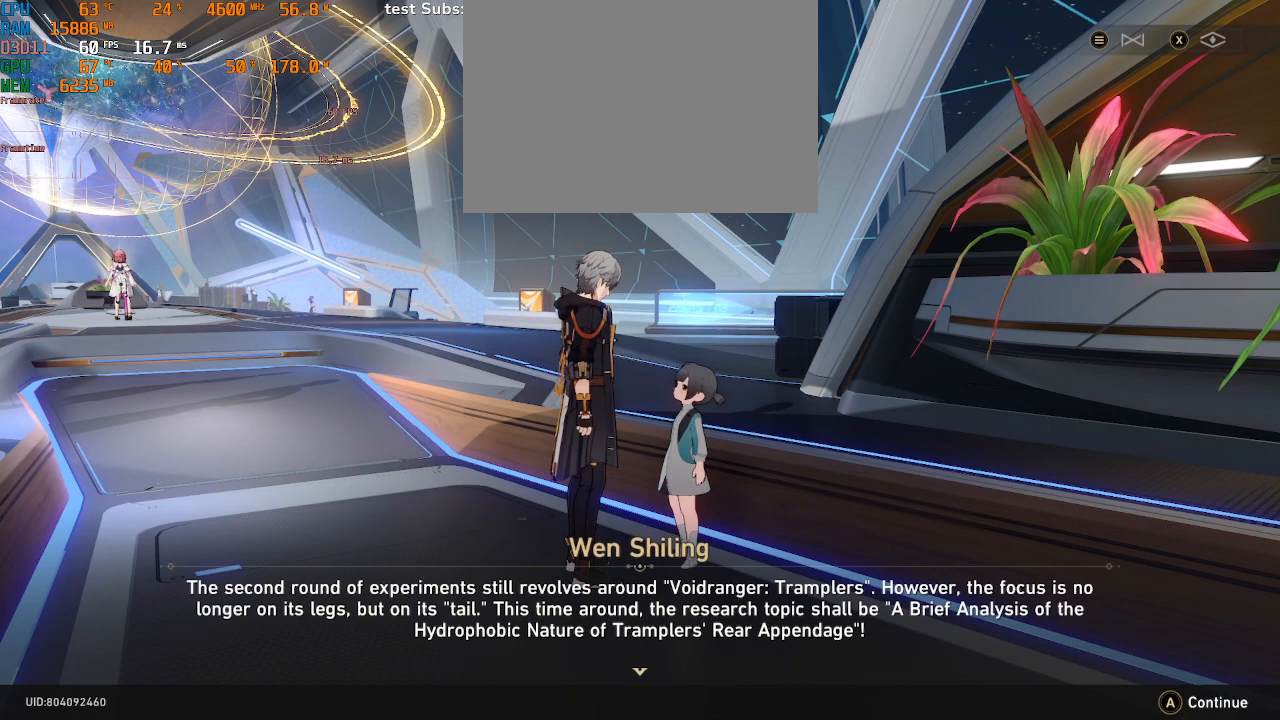
{"buttons": ["R2"], "left_stick": "center", "right_stick": "center", "button_events": []}
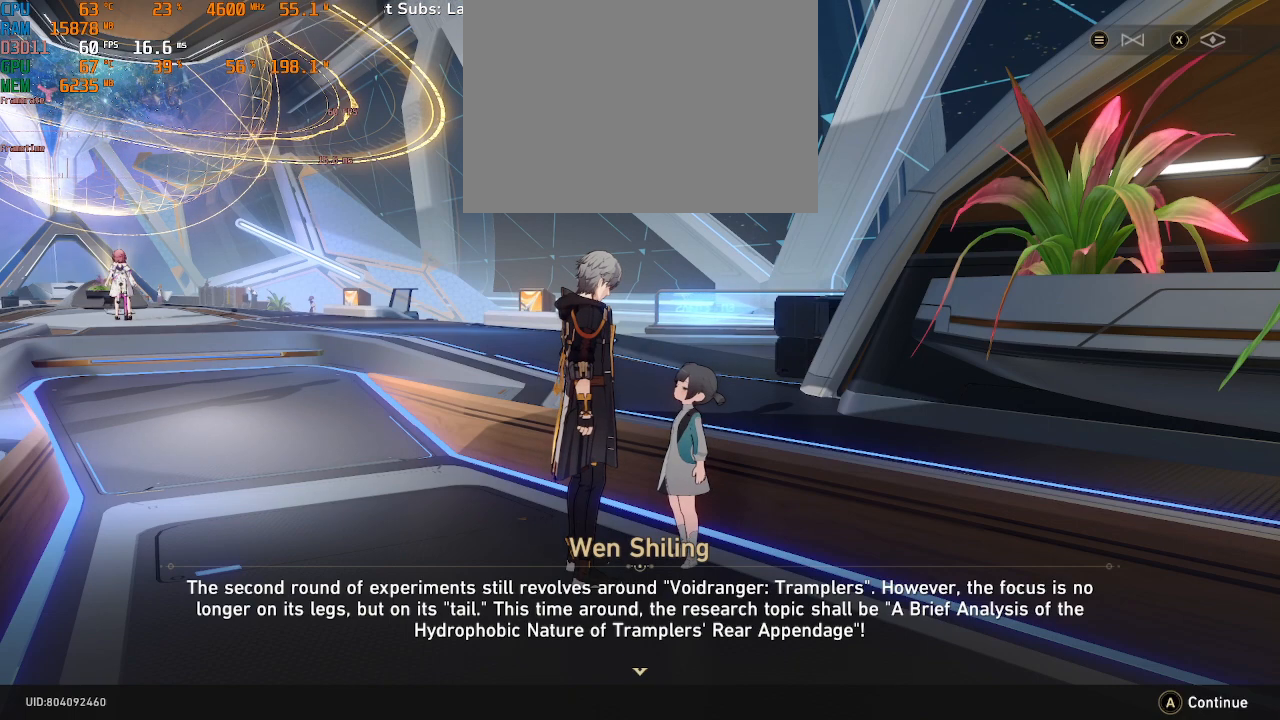
{"buttons": ["R2"], "left_stick": "center", "right_stick": "center", "button_events": []}
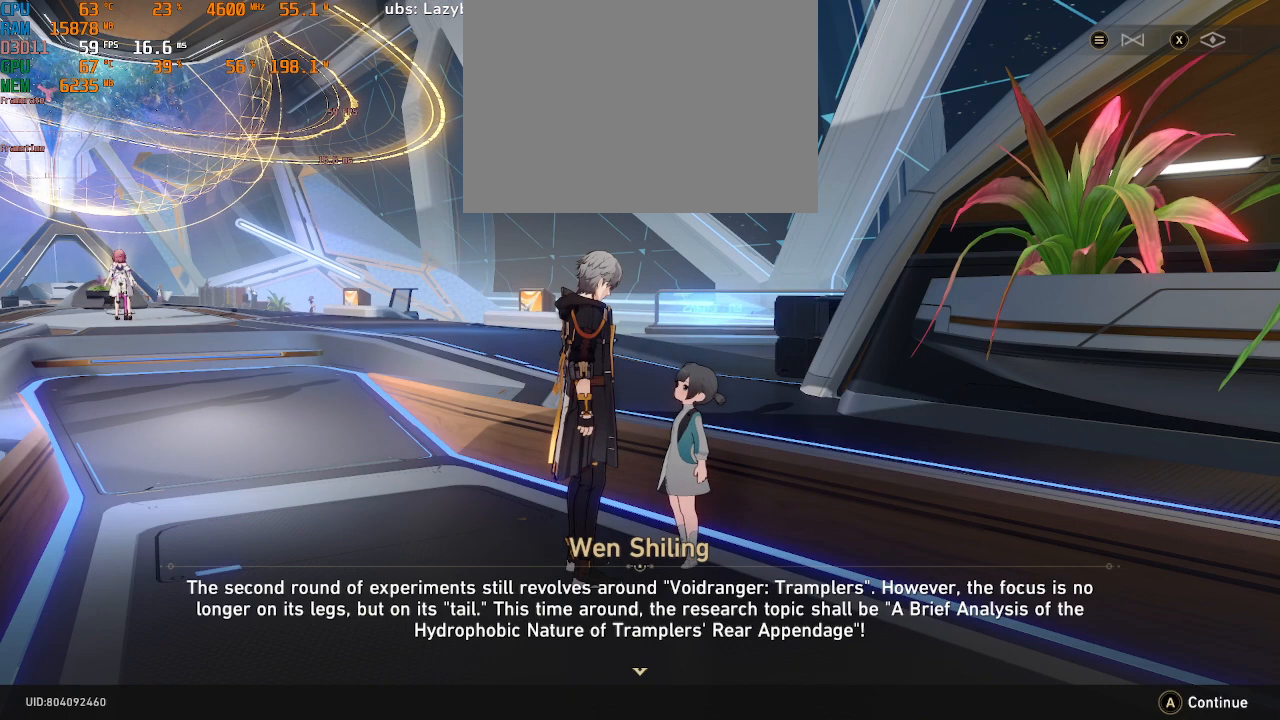
{"buttons": ["R2"], "left_stick": "center", "right_stick": "center", "button_events": []}
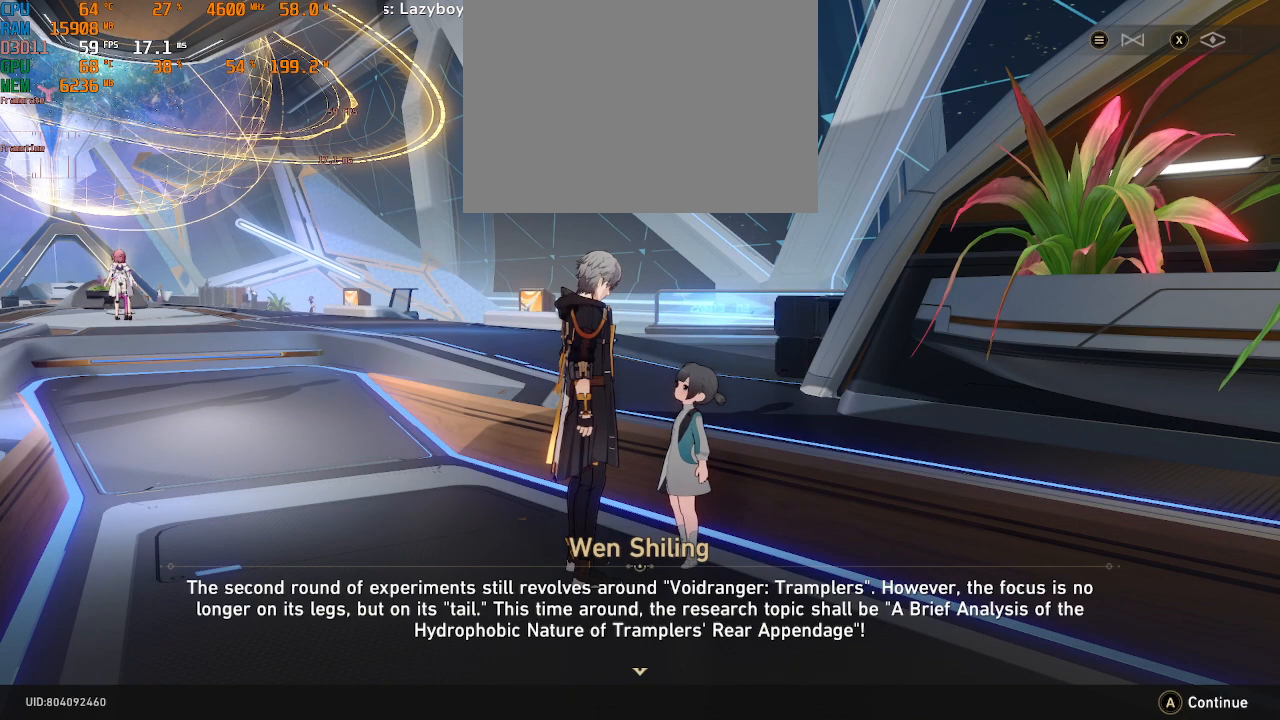
{"buttons": ["R2"], "left_stick": "center", "right_stick": "center", "button_events": []}
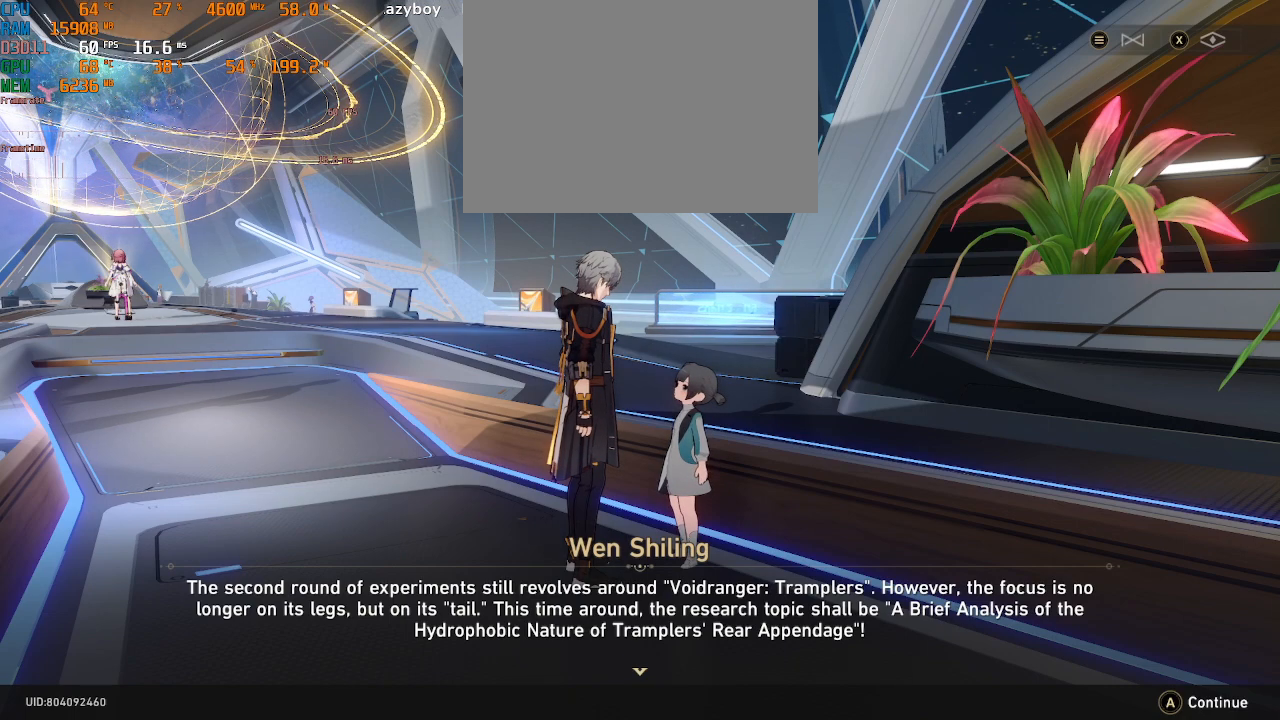
{"buttons": ["R2"], "left_stick": "center", "right_stick": "center", "button_events": []}
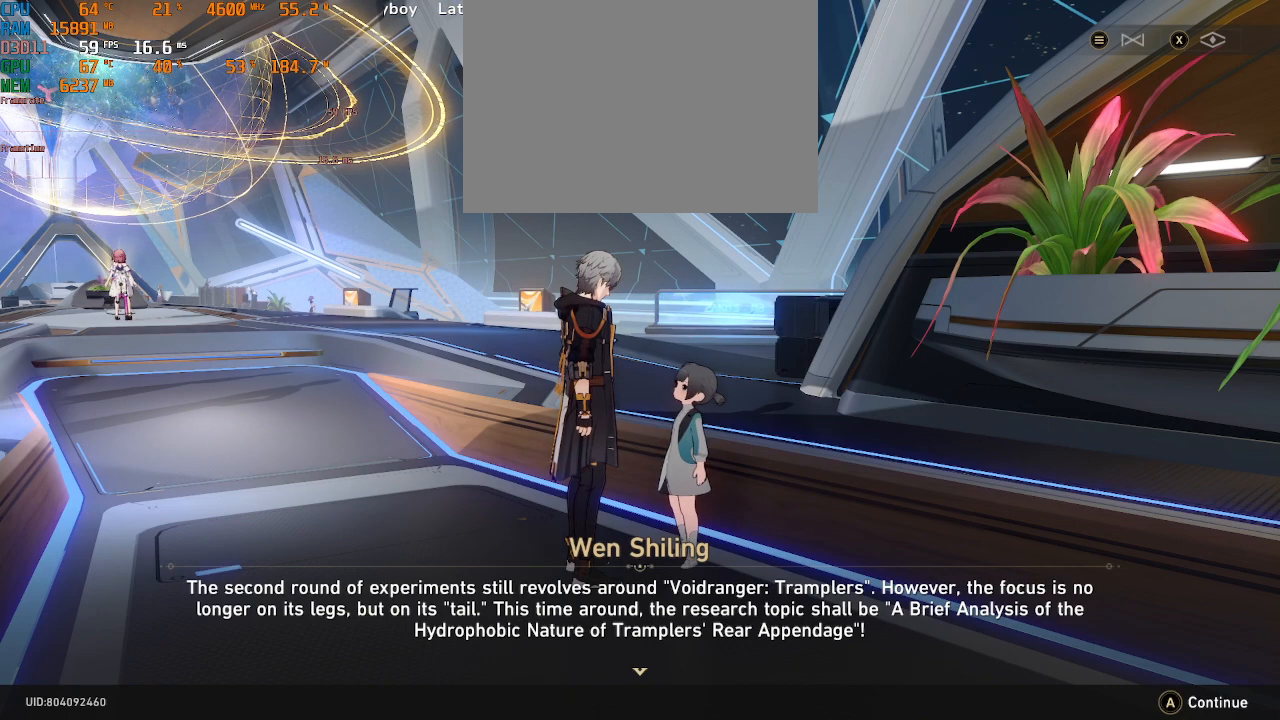
{"buttons": ["R2"], "left_stick": "center", "right_stick": "center", "button_events": []}
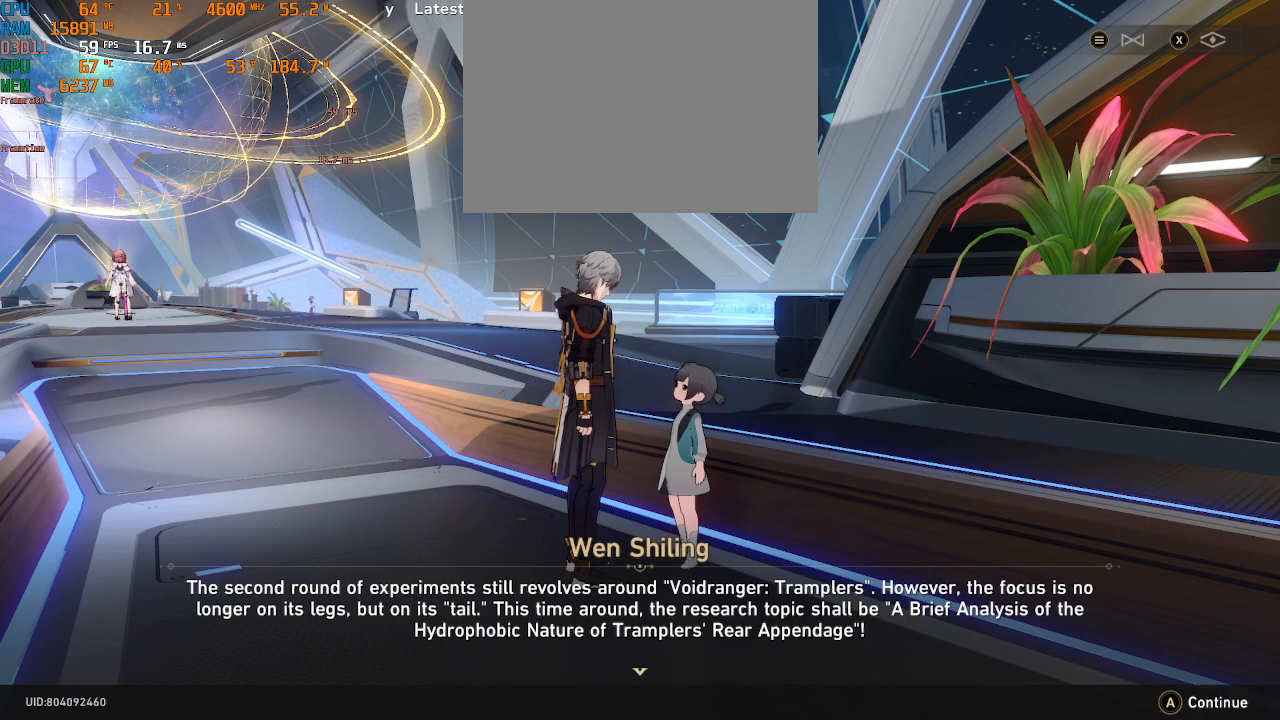
{"buttons": ["R2"], "left_stick": "center", "right_stick": "center", "button_events": []}
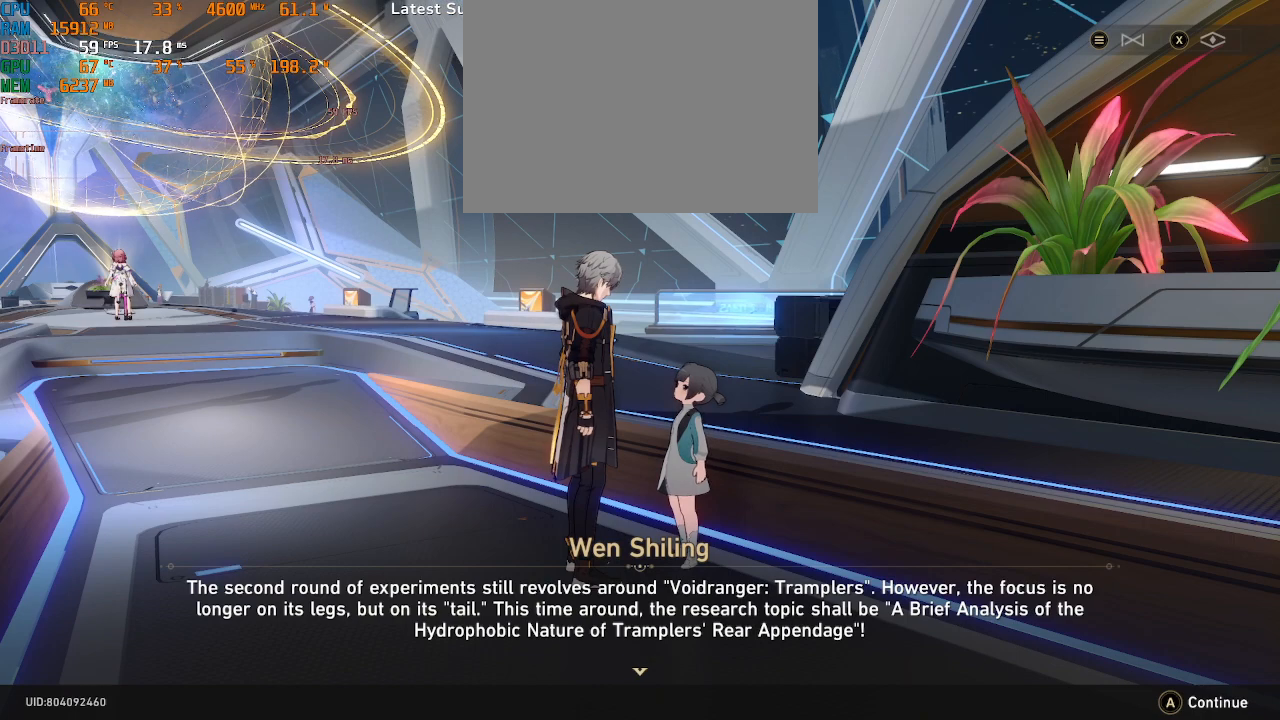
{"buttons": ["R2"], "left_stick": "center", "right_stick": "center", "button_events": []}
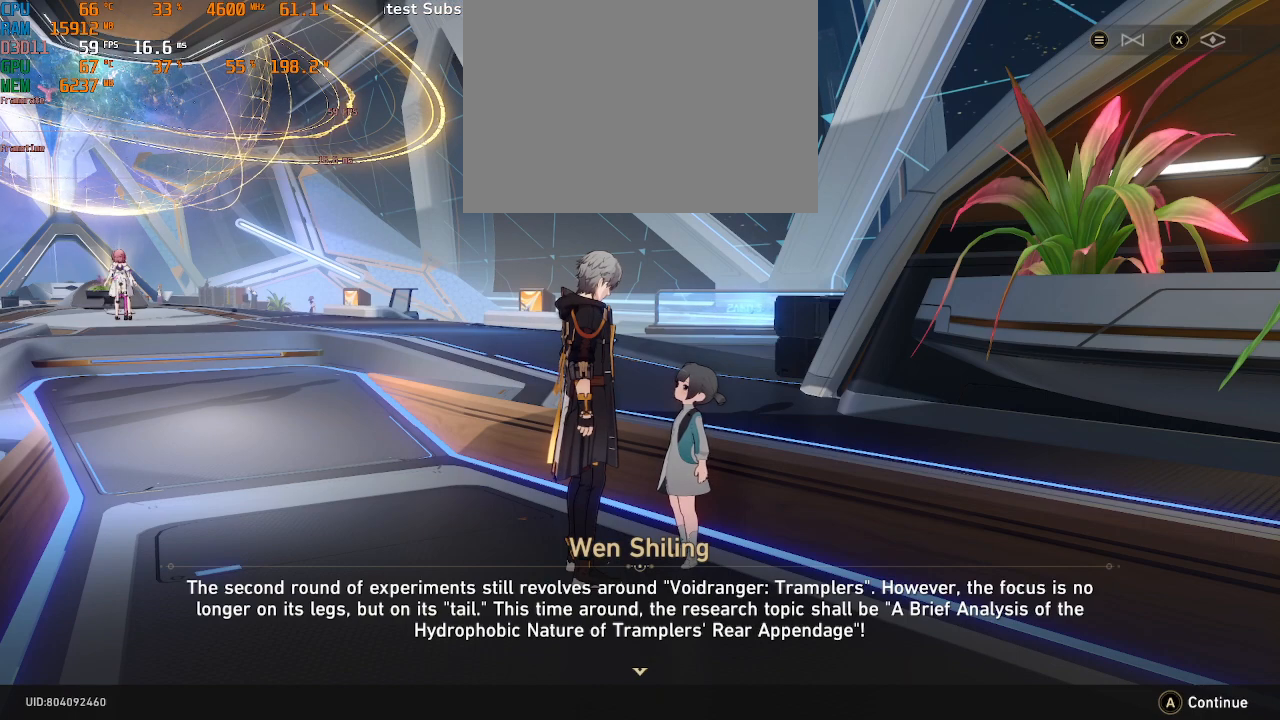
{"buttons": ["R2"], "left_stick": "center", "right_stick": "center", "button_events": []}
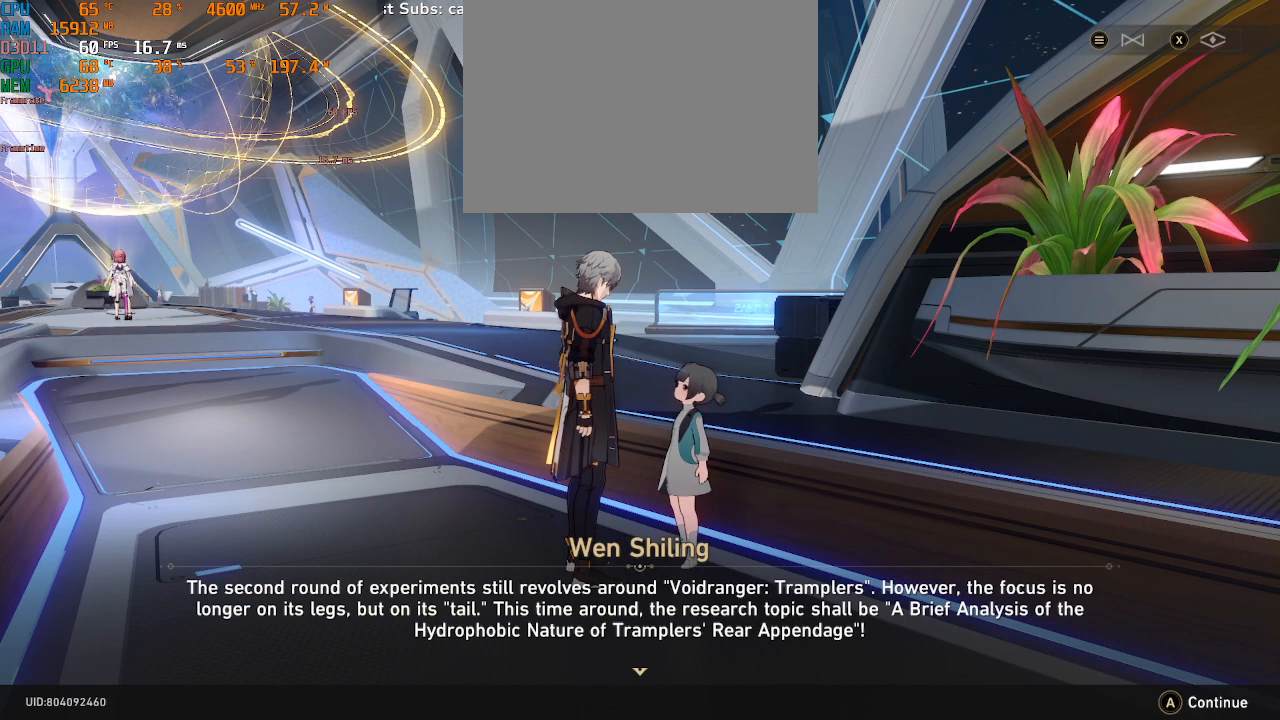
{"buttons": ["R2"], "left_stick": "center", "right_stick": "center", "button_events": []}
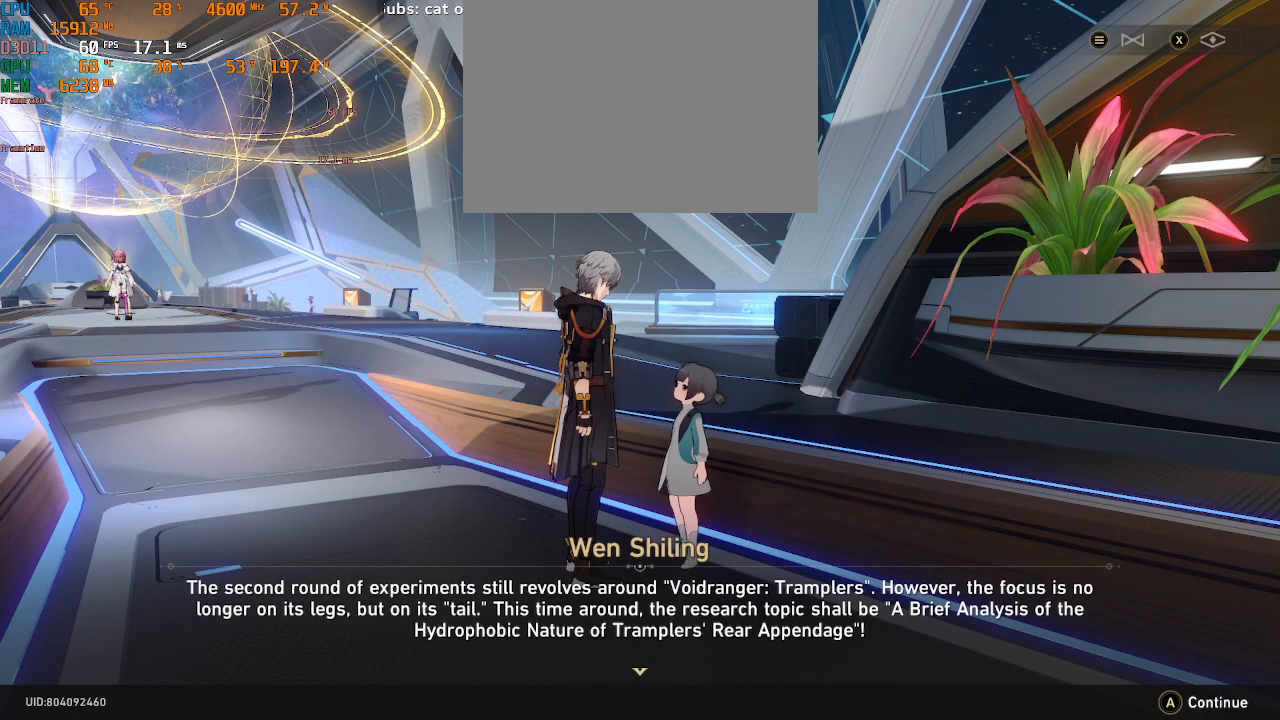
{"buttons": ["R2"], "left_stick": "center", "right_stick": "center", "button_events": []}
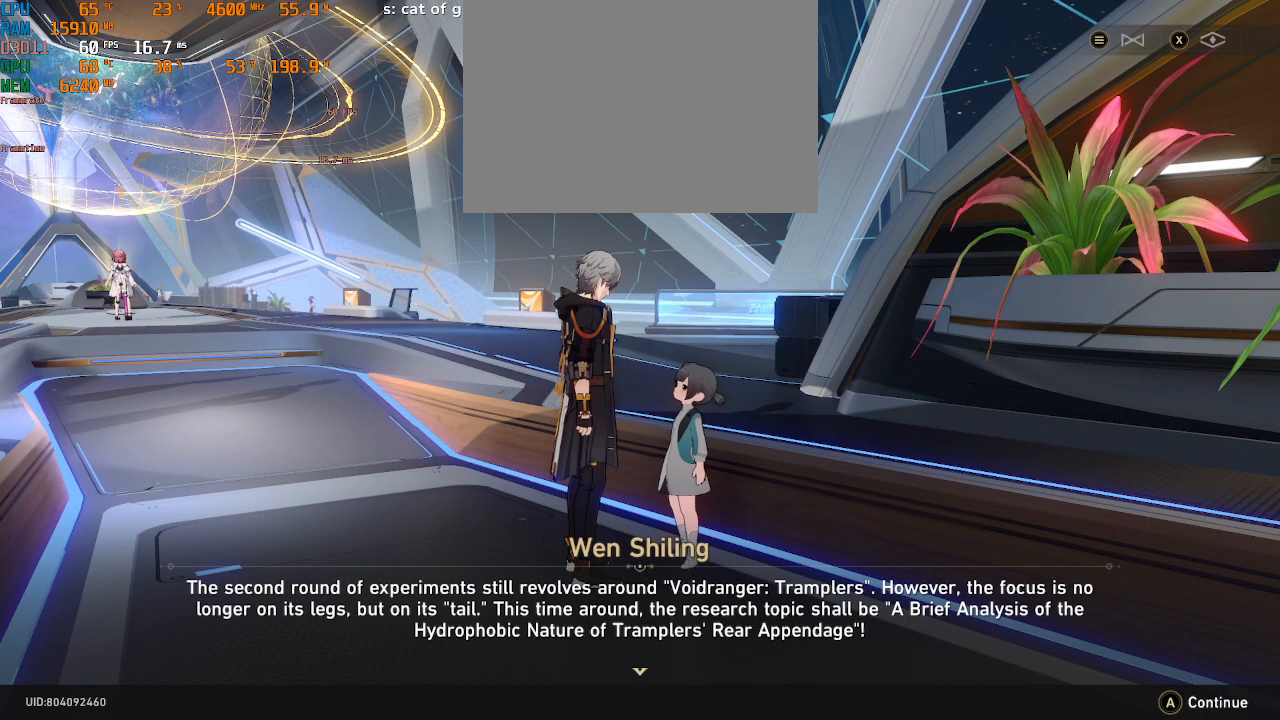
{"buttons": ["R2"], "left_stick": "center", "right_stick": "center", "button_events": []}
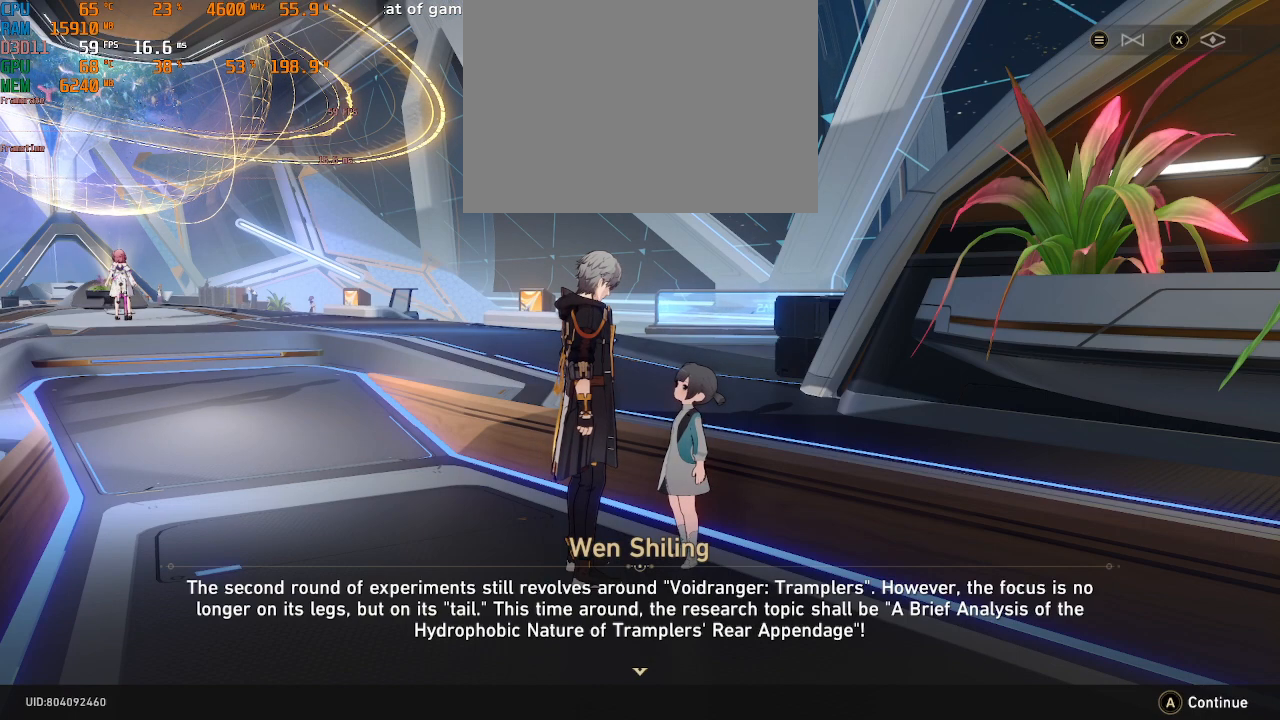
{"buttons": ["R2"], "left_stick": "center", "right_stick": "center", "button_events": []}
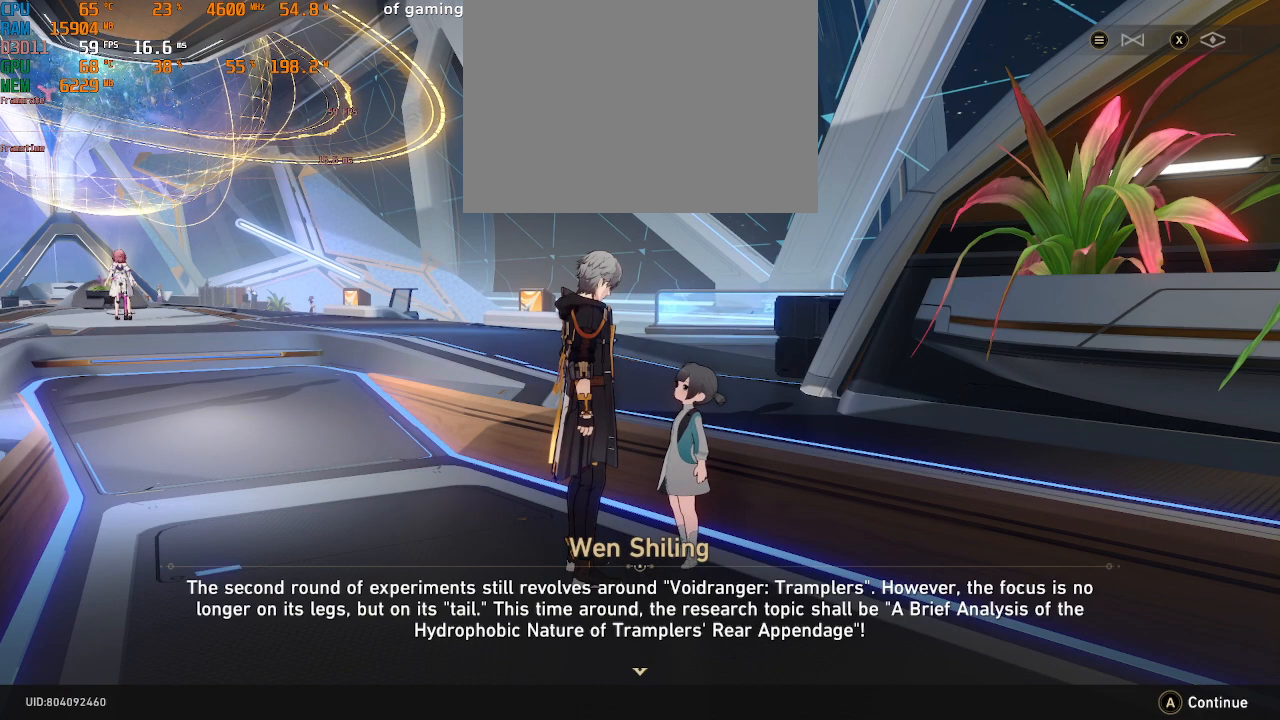
{"buttons": ["CROSS", "R2"], "left_stick": "center", "right_stick": "center", "button_events": [[417, "CROSS", "down"]]}
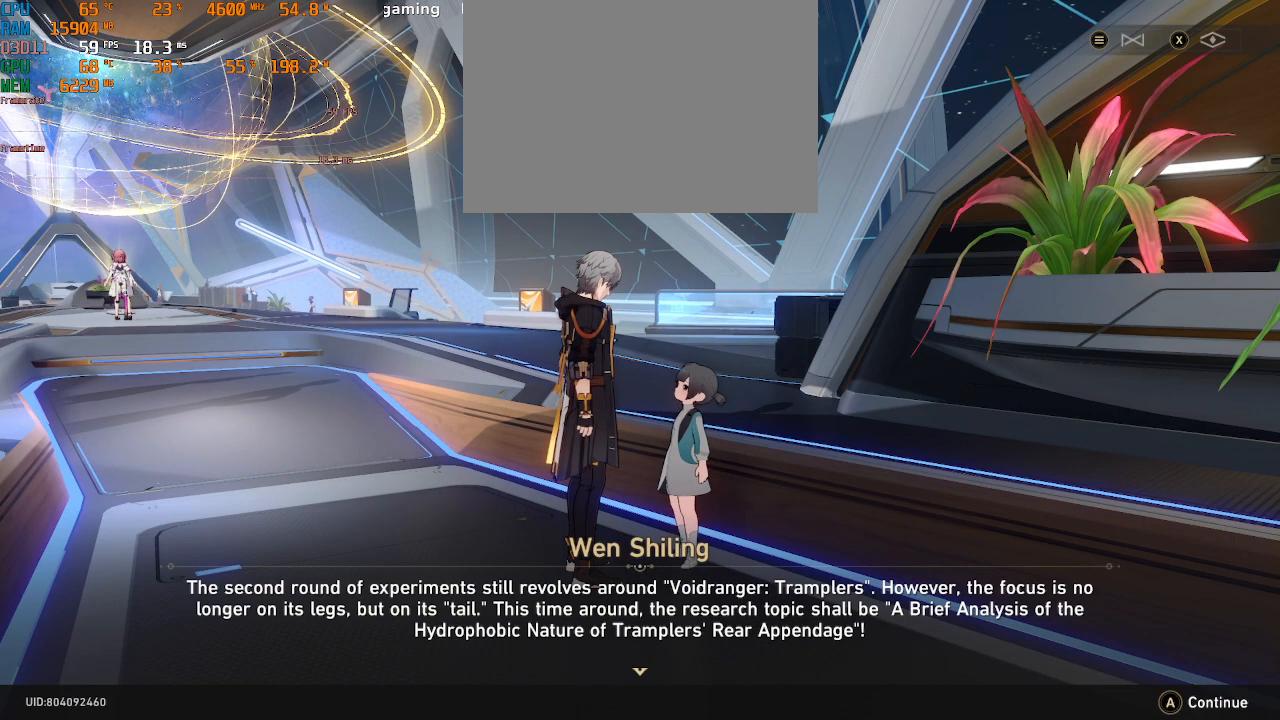
{"buttons": ["R2"], "left_stick": "center", "right_stick": "center", "button_events": [[17, "CROSS", "up"]]}
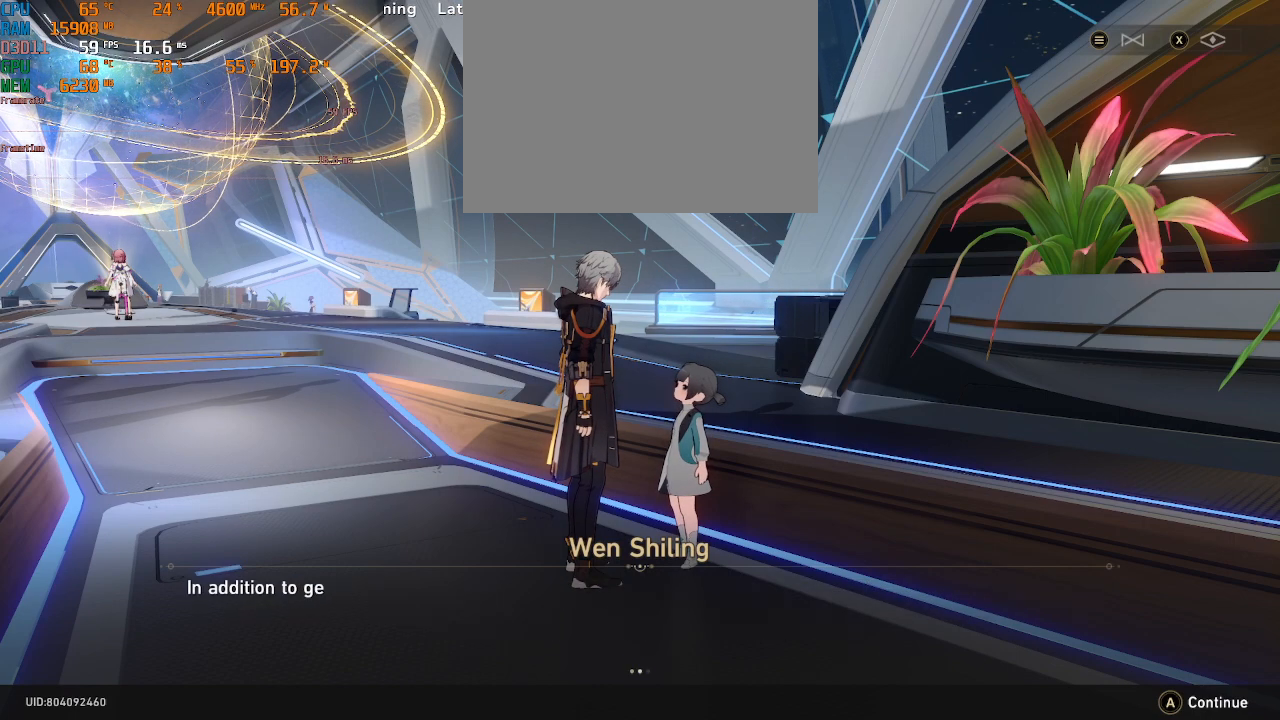
{"buttons": ["R2"], "left_stick": "center", "right_stick": "center", "button_events": [[200, "CROSS", "down"], [317, "CROSS", "up"]]}
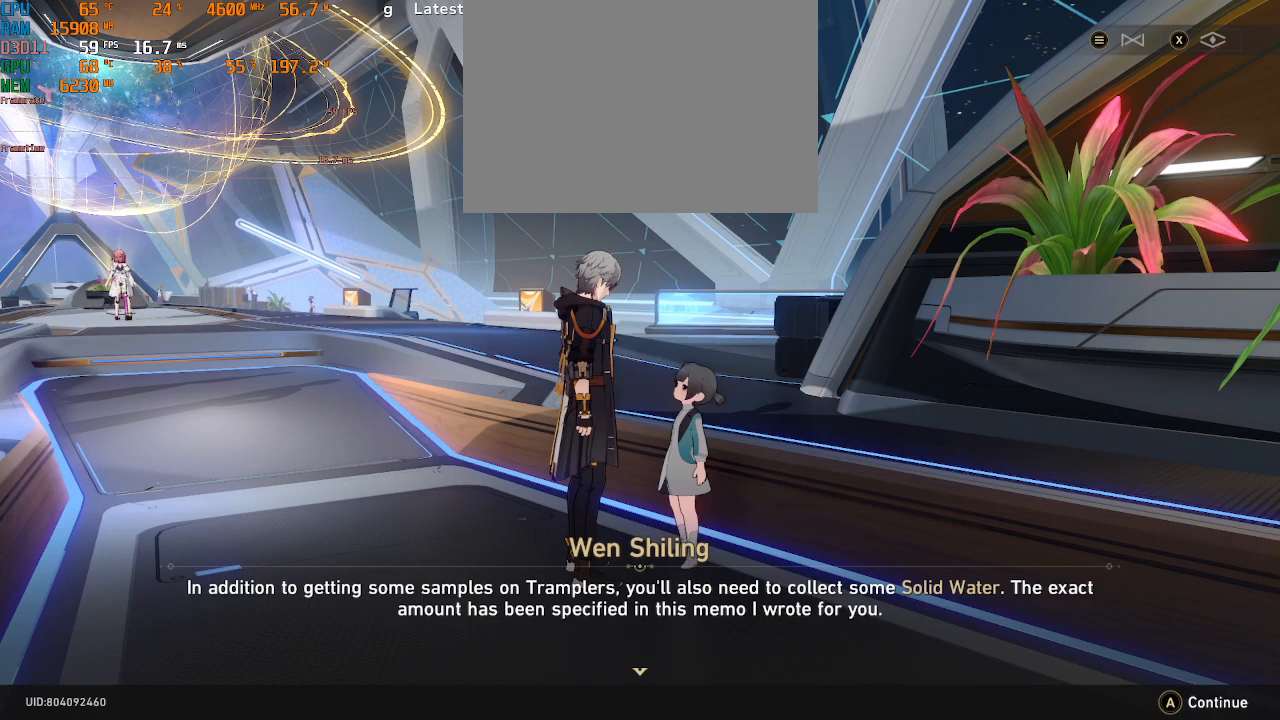
{"buttons": ["R2"], "left_stick": "center", "right_stick": "center", "button_events": []}
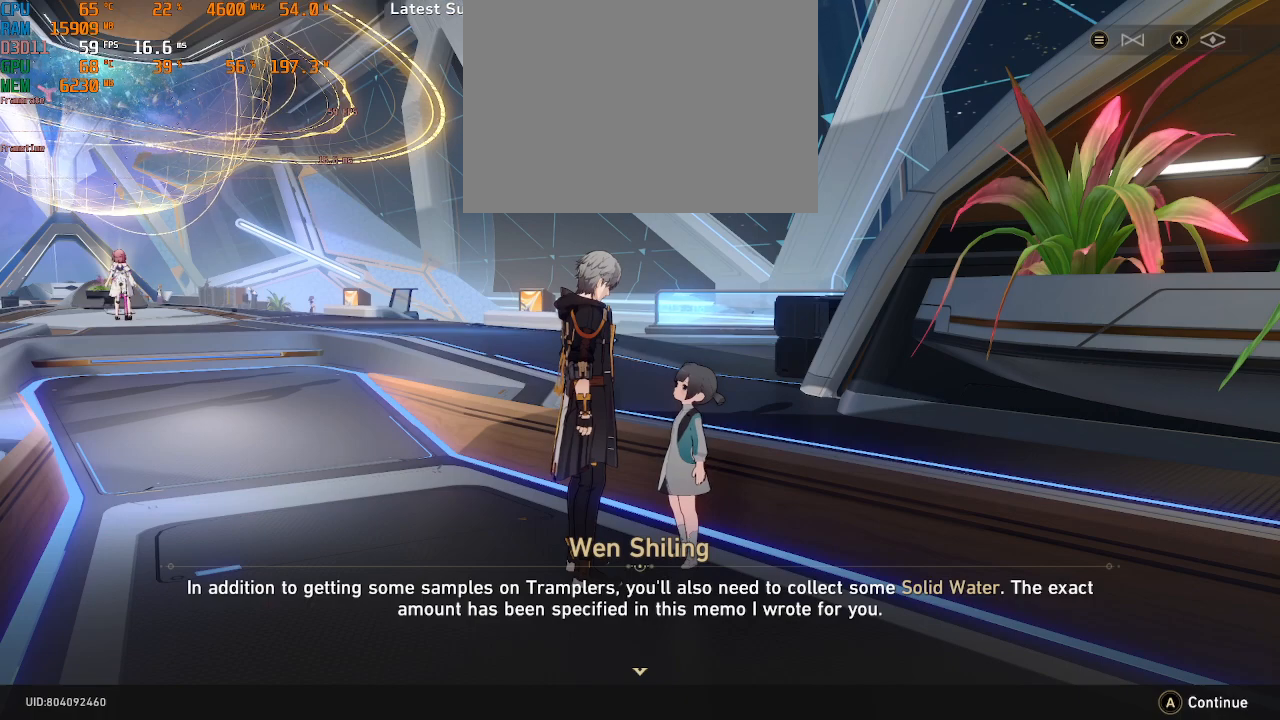
{"buttons": ["R2"], "left_stick": "center", "right_stick": "center", "button_events": []}